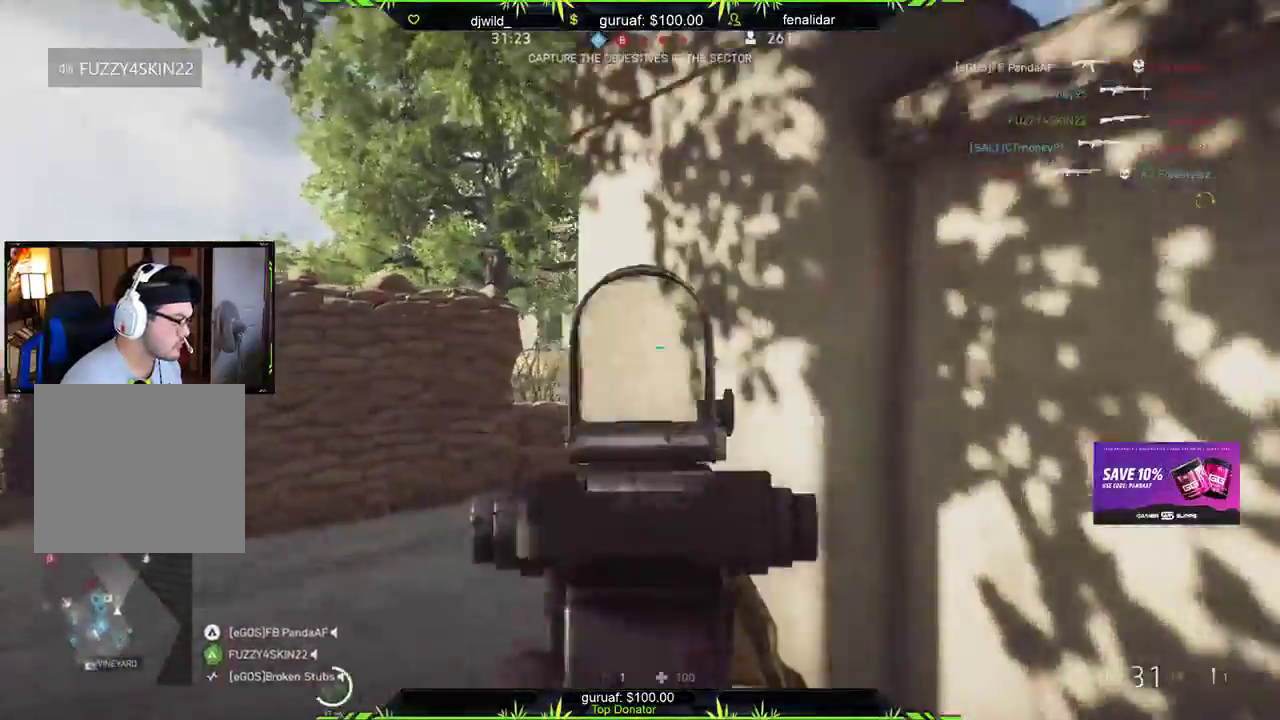
Gameplay with a controller (Xbox layout); each line is a JSON object with the inputs held at the frame after it. "events" lists button and stick changes between this image and that frame as [ms after this image, input, new state], when the widget could be followed in between.
{"buttons": ["L2", "R2"], "left_stick": "center", "right_stick": "center", "events": [[67, "R2", "down"], [100, "left_stick", "center"], [267, "R2", "up"], [367, "R2", "down"]]}
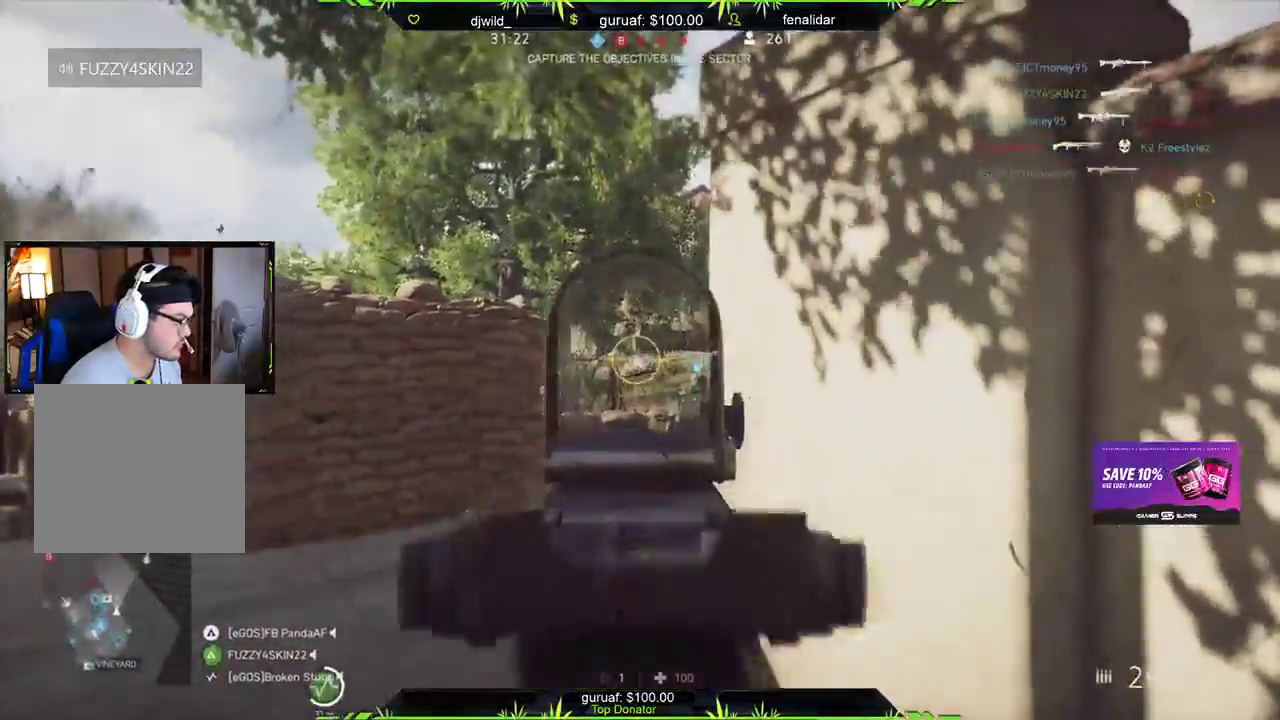
{"buttons": ["L2"], "left_stick": "down-left", "right_stick": "center", "events": [[17, "R2", "up"], [83, "R2", "down"], [250, "R2", "up"], [350, "R2", "down"], [350, "left_stick", "down-left"], [450, "R2", "up"]]}
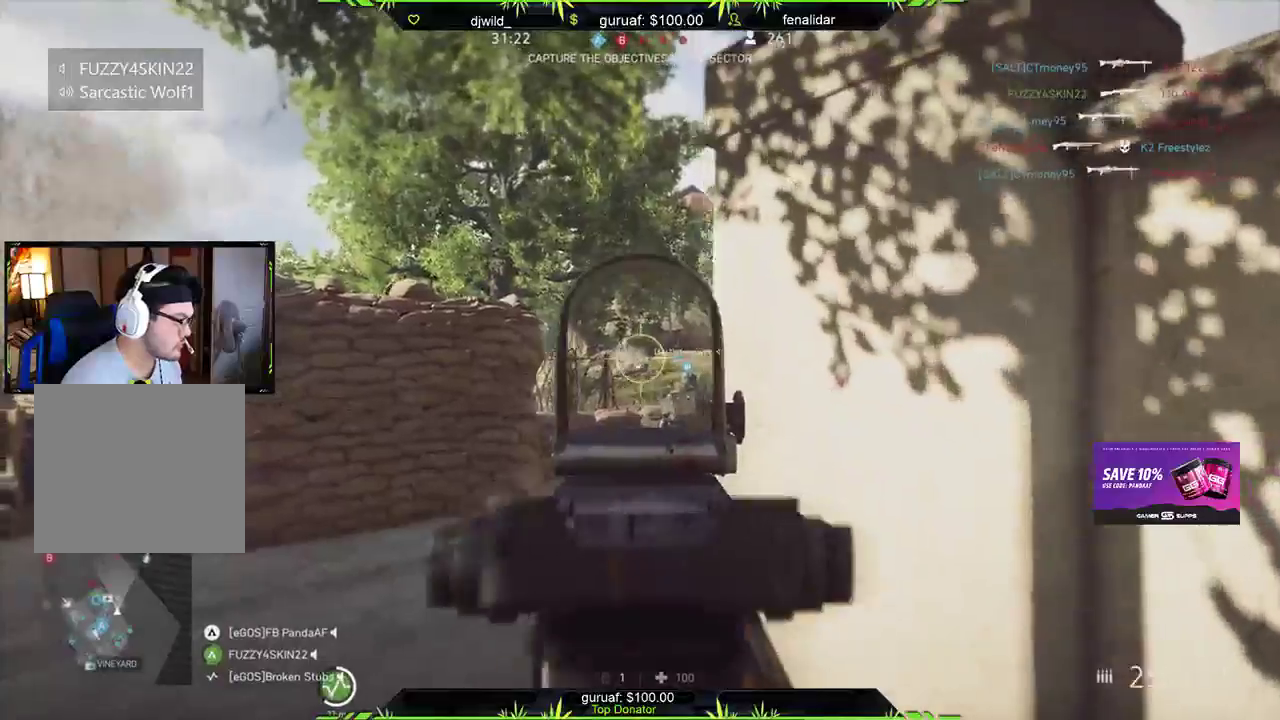
{"buttons": [], "left_stick": "down-right", "right_stick": "center", "events": [[33, "left_stick", "down"], [167, "left_stick", "down-right"], [200, "L2", "up"], [267, "X", "down"], [333, "X", "up"]]}
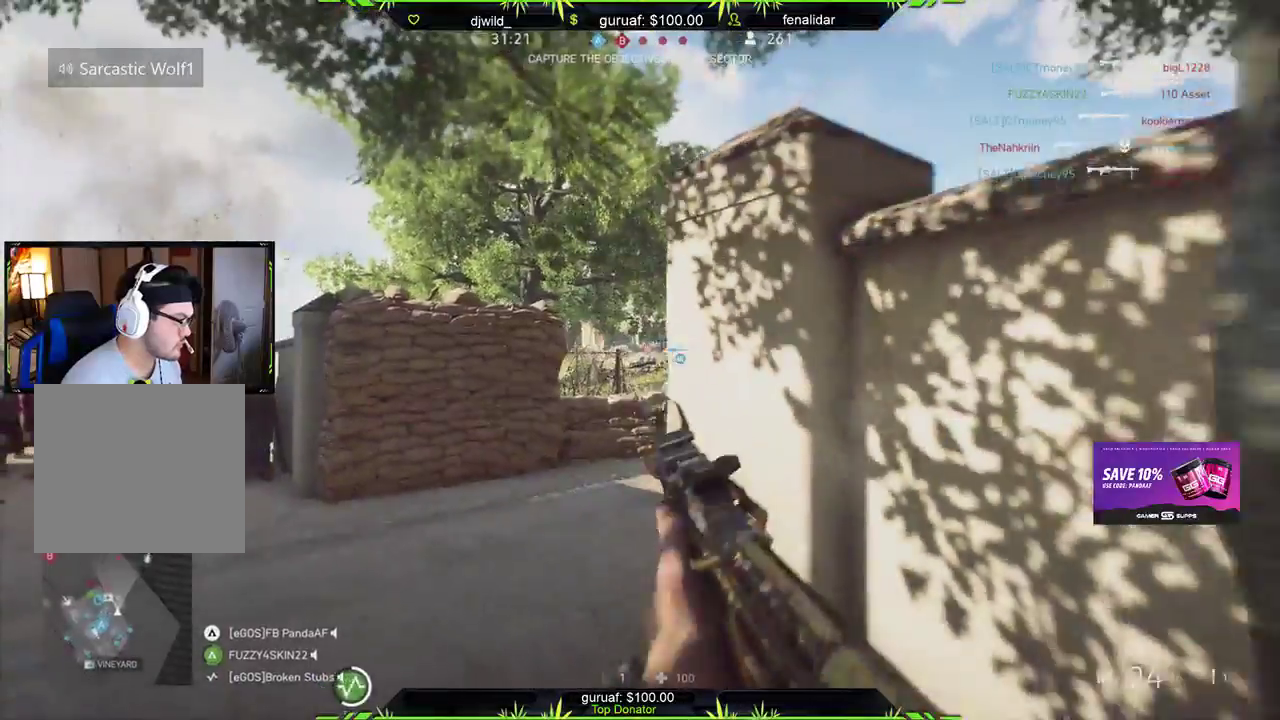
{"buttons": [], "left_stick": "down", "right_stick": "center", "events": [[50, "right_stick", "left"], [350, "left_stick", "down"], [433, "right_stick", "center"]]}
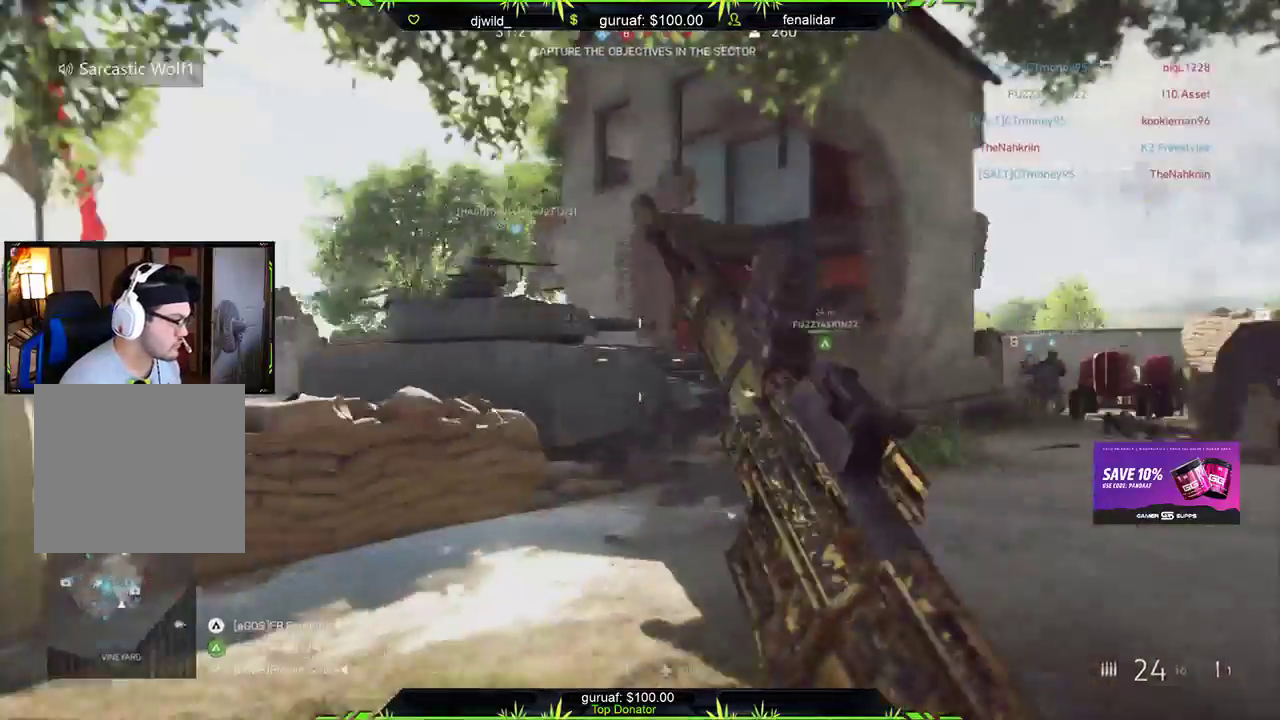
{"buttons": ["L3"], "left_stick": "up-left", "right_stick": "center", "events": [[67, "right_stick", "left"], [300, "left_stick", "left"], [350, "right_stick", "center"], [367, "left_stick", "up-left"], [500, "L3", "down"]]}
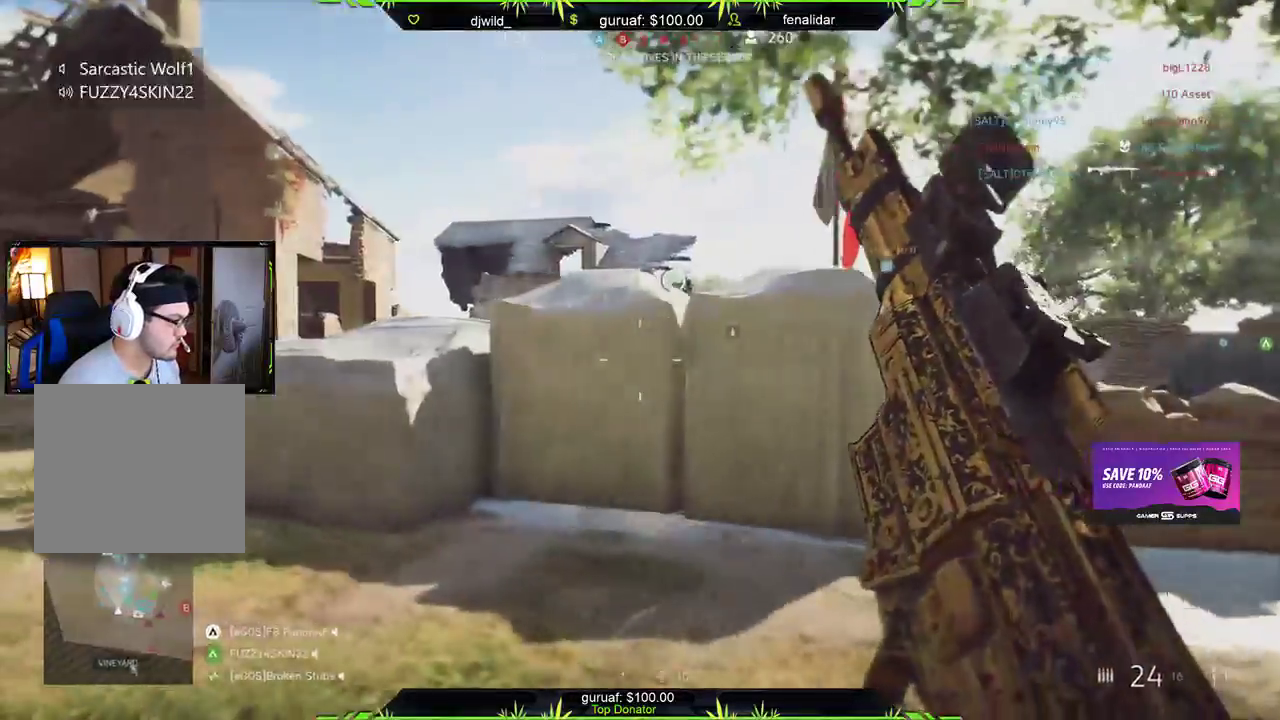
{"buttons": [], "left_stick": "up-left", "right_stick": "center", "events": [[183, "right_stick", "left"], [250, "L3", "up"], [417, "right_stick", "center"]]}
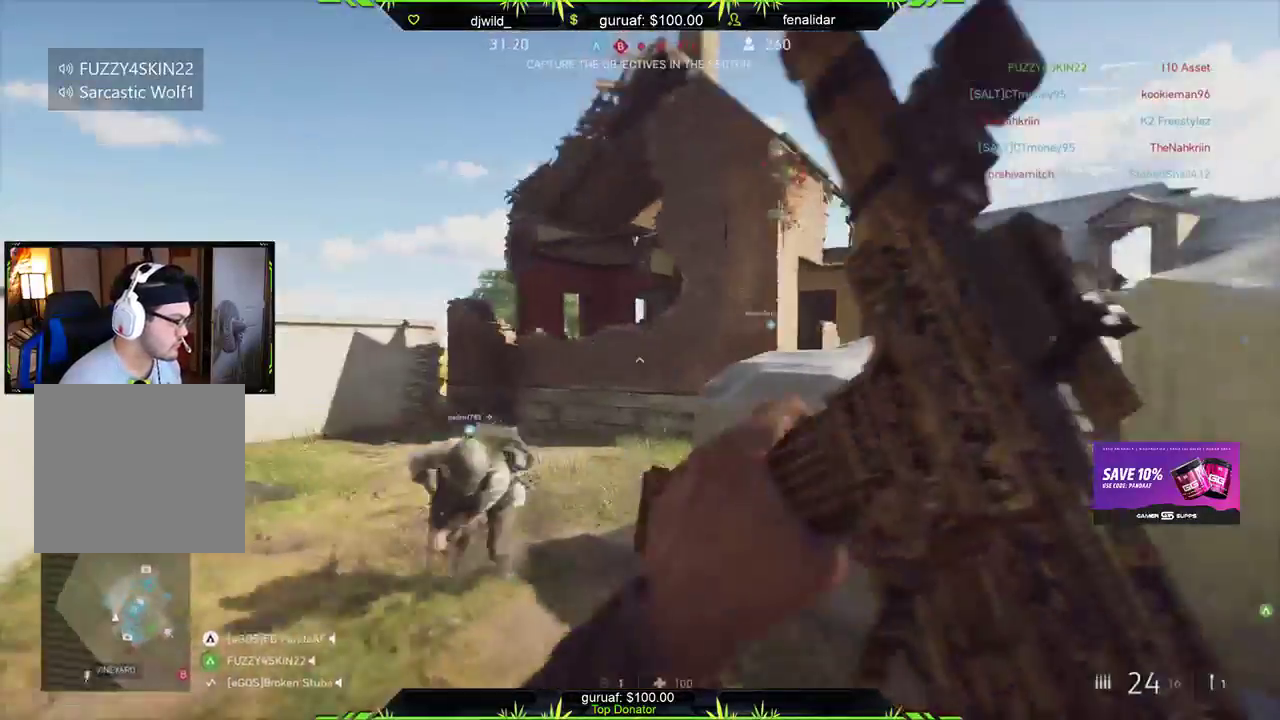
{"buttons": [], "left_stick": "up-left", "right_stick": "right", "events": [[233, "right_stick", "right"], [333, "right_stick", "center"], [500, "right_stick", "right"]]}
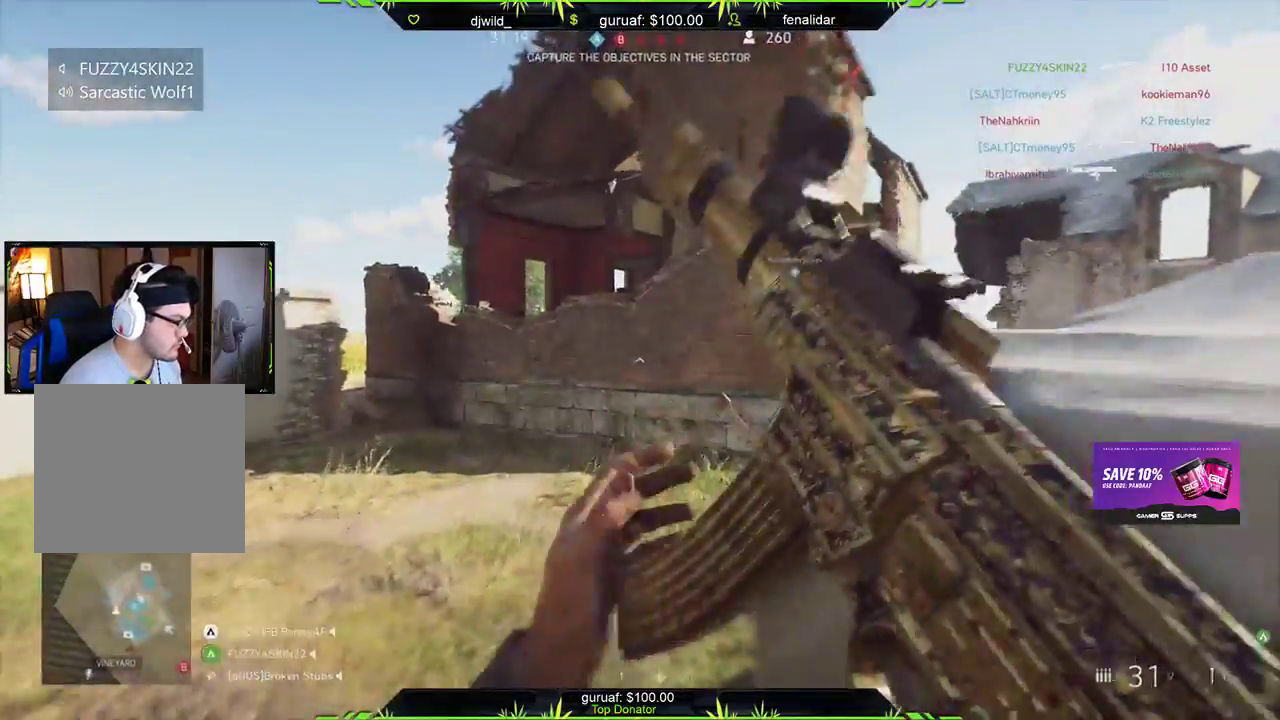
{"buttons": [], "left_stick": "up", "right_stick": "right", "events": [[233, "right_stick", "center"], [383, "right_stick", "right"], [483, "left_stick", "up"]]}
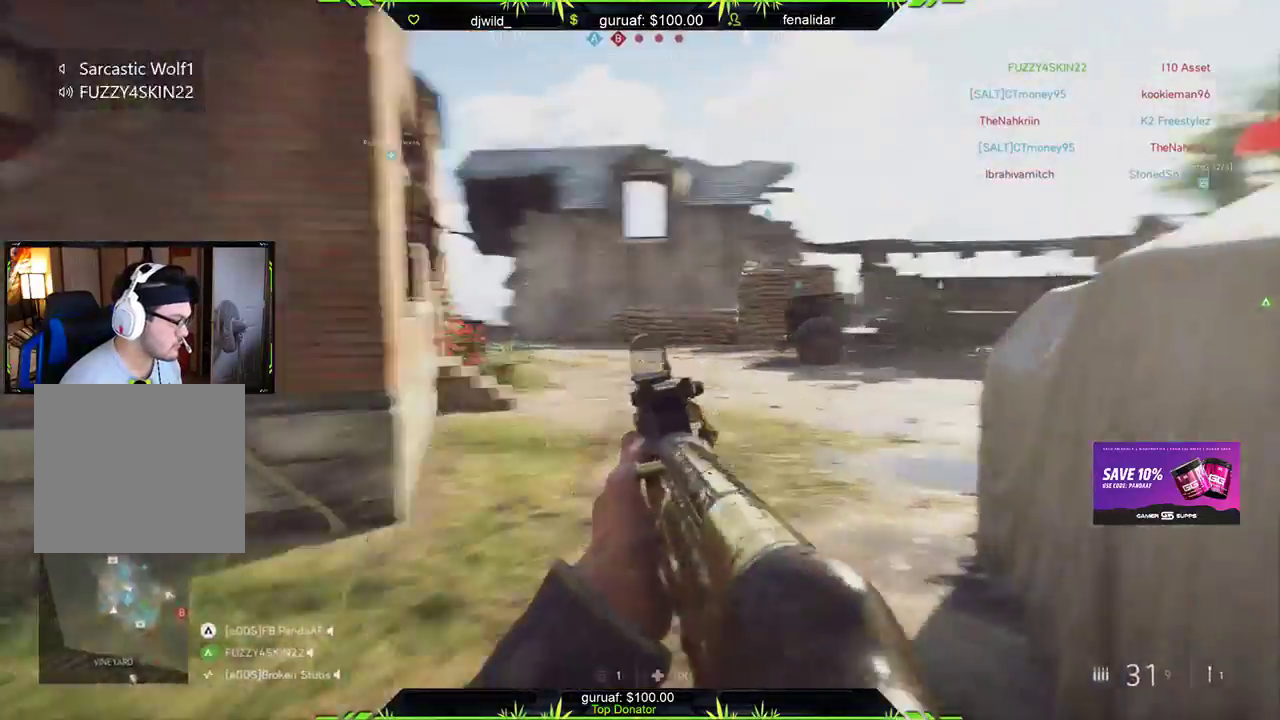
{"buttons": [], "left_stick": "up", "right_stick": "right", "events": [[117, "right_stick", "center"], [383, "right_stick", "right"]]}
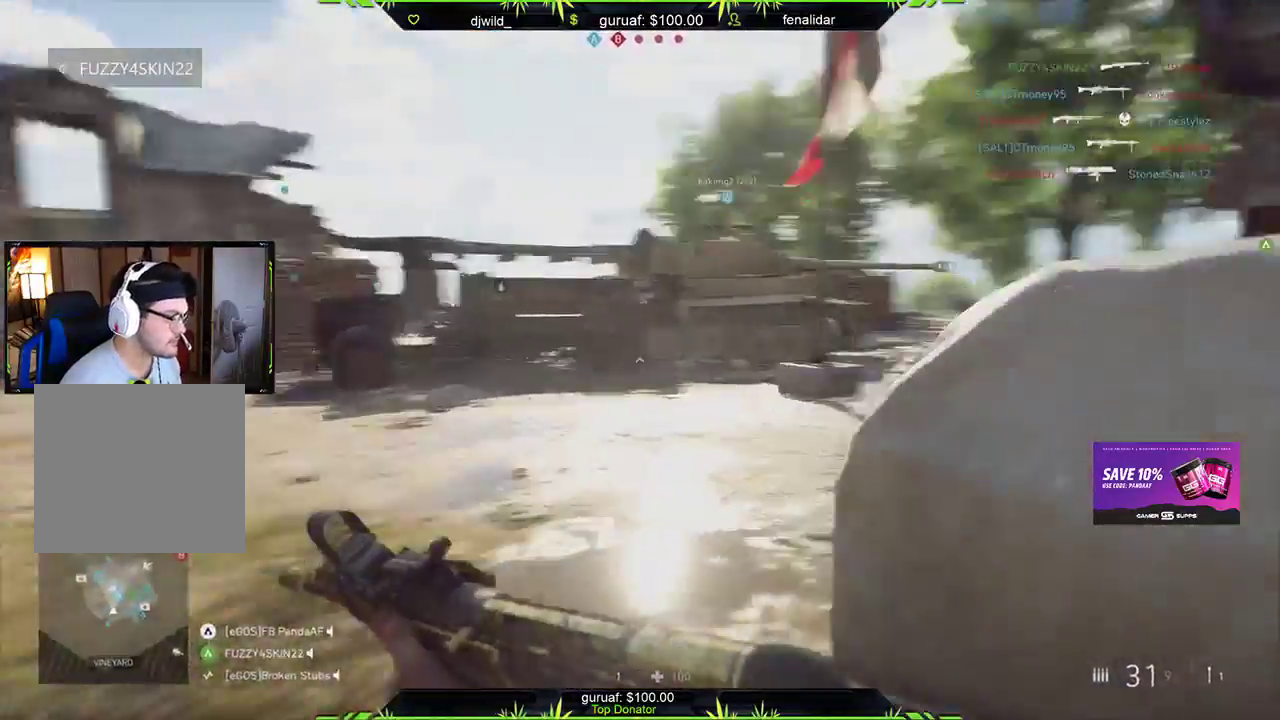
{"buttons": [], "left_stick": "up", "right_stick": "center", "events": [[100, "right_stick", "center"], [250, "right_stick", "right"], [433, "right_stick", "center"]]}
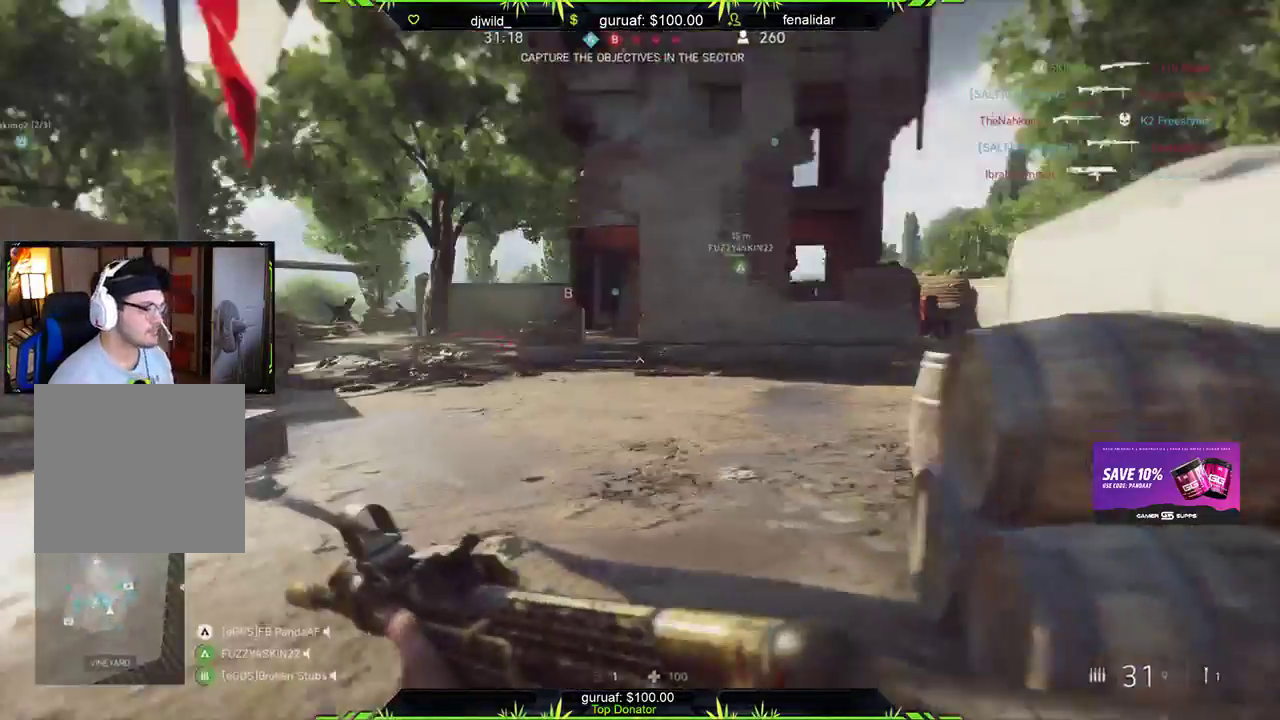
{"buttons": [], "left_stick": "up", "right_stick": "center", "events": []}
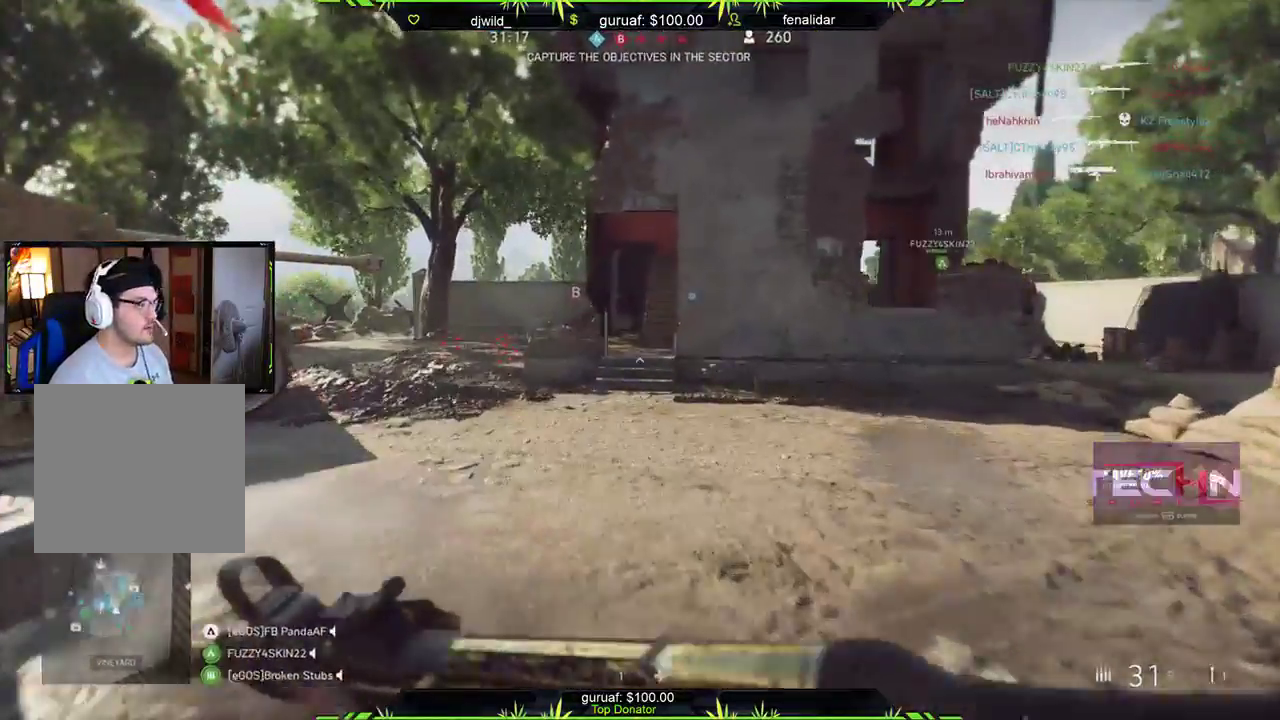
{"buttons": [], "left_stick": "up", "right_stick": "center", "events": []}
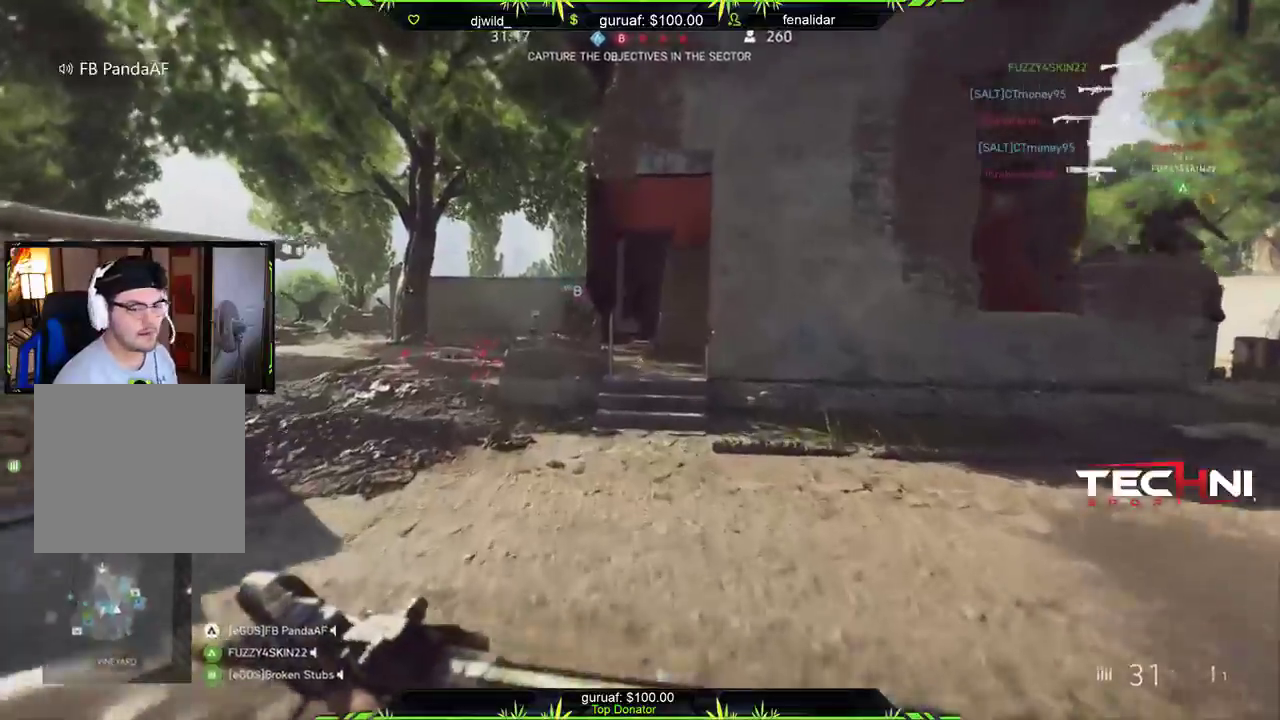
{"buttons": [], "left_stick": "up", "right_stick": "center", "events": [[317, "right_stick", "left"], [500, "right_stick", "center"]]}
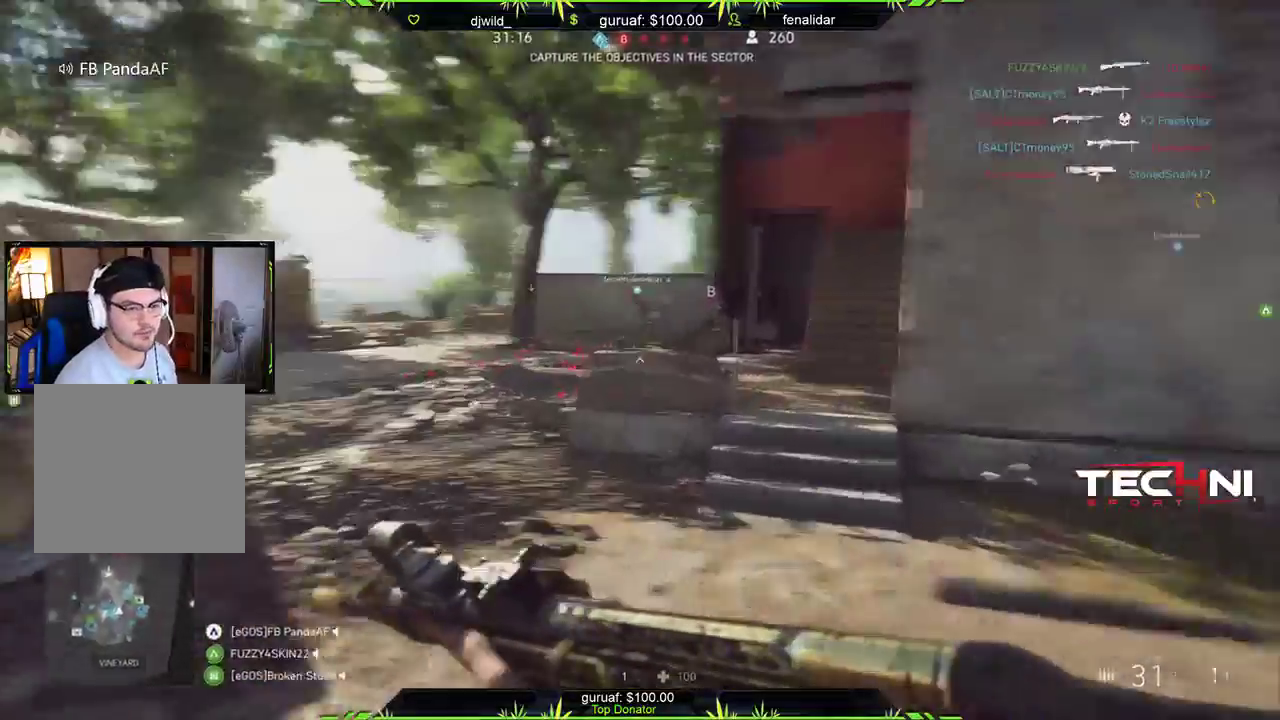
{"buttons": [], "left_stick": "up", "right_stick": "center", "events": []}
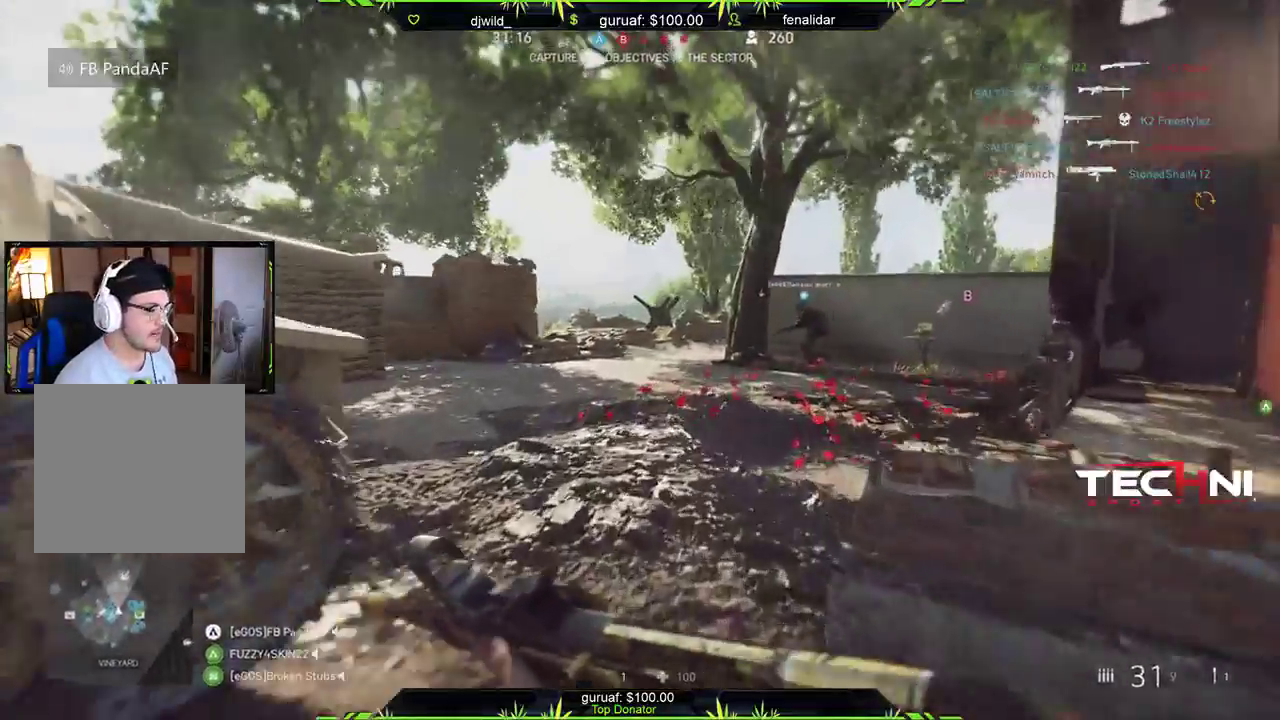
{"buttons": [], "left_stick": "up", "right_stick": "right", "events": [[367, "right_stick", "right"]]}
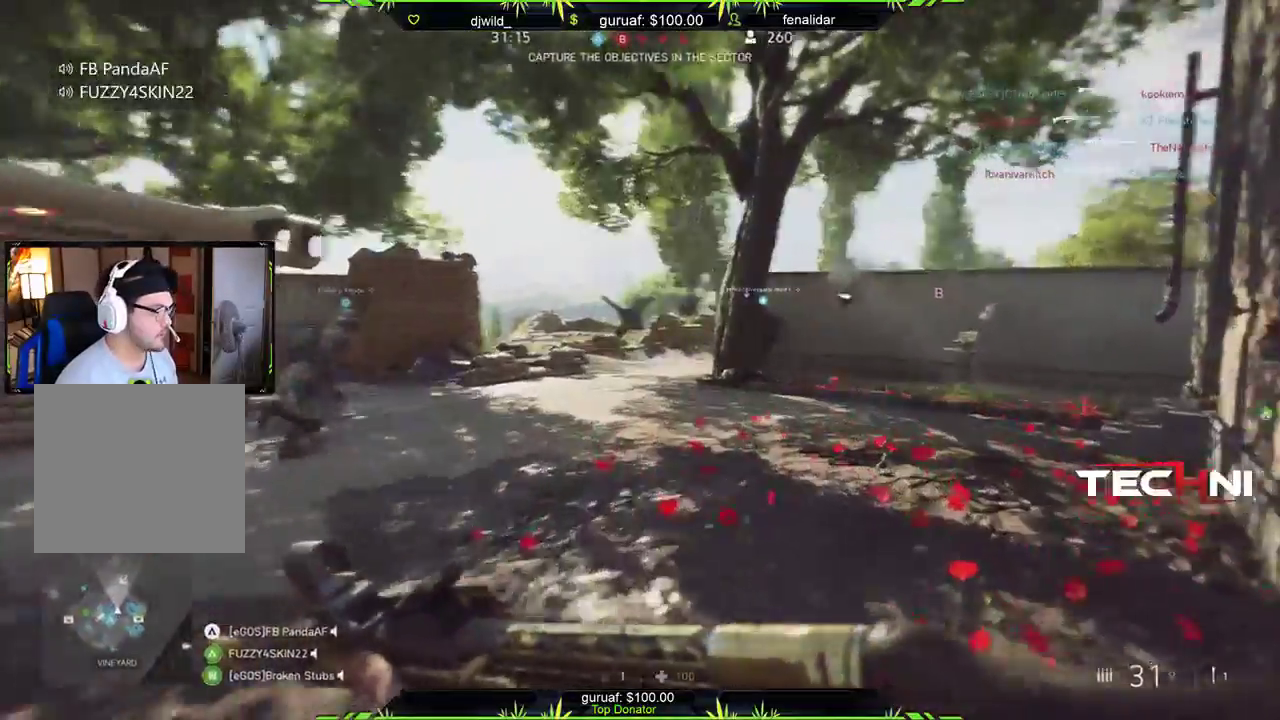
{"buttons": [], "left_stick": "up", "right_stick": "right", "events": [[33, "right_stick", "center"], [400, "right_stick", "right"]]}
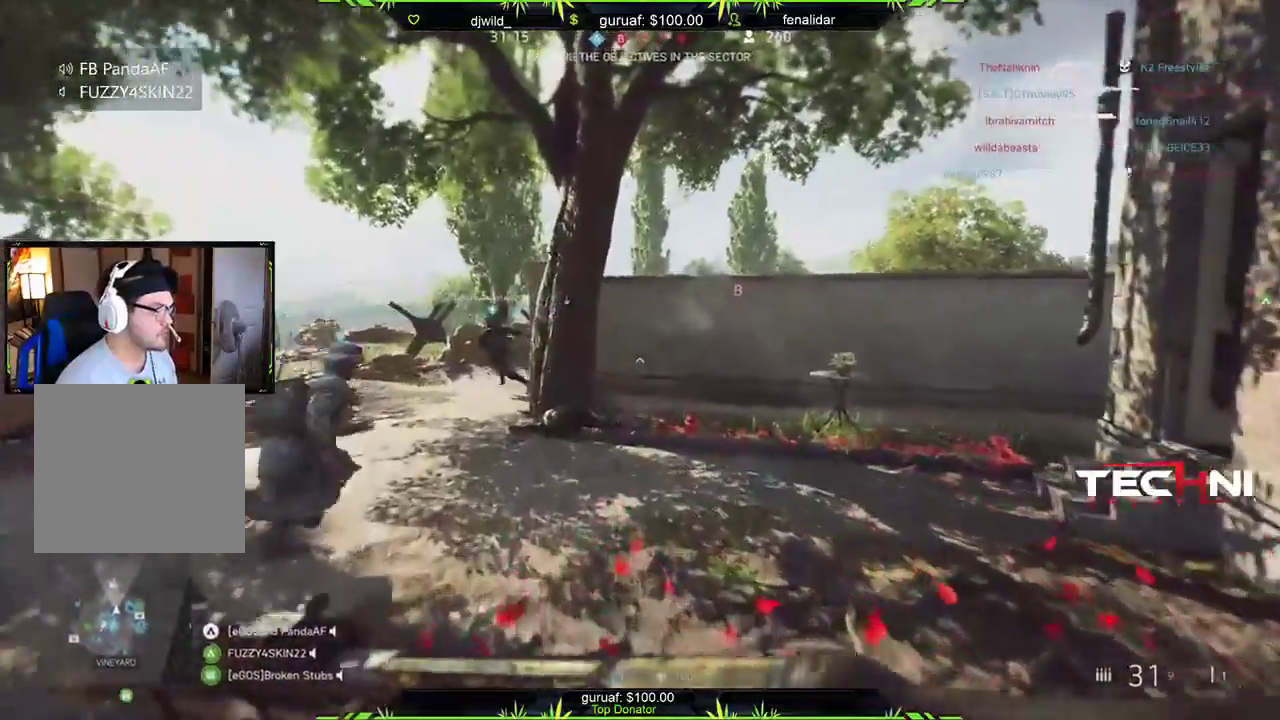
{"buttons": [], "left_stick": "up-left", "right_stick": "left", "events": [[33, "right_stick", "center"], [317, "left_stick", "up-left"], [333, "right_stick", "left"]]}
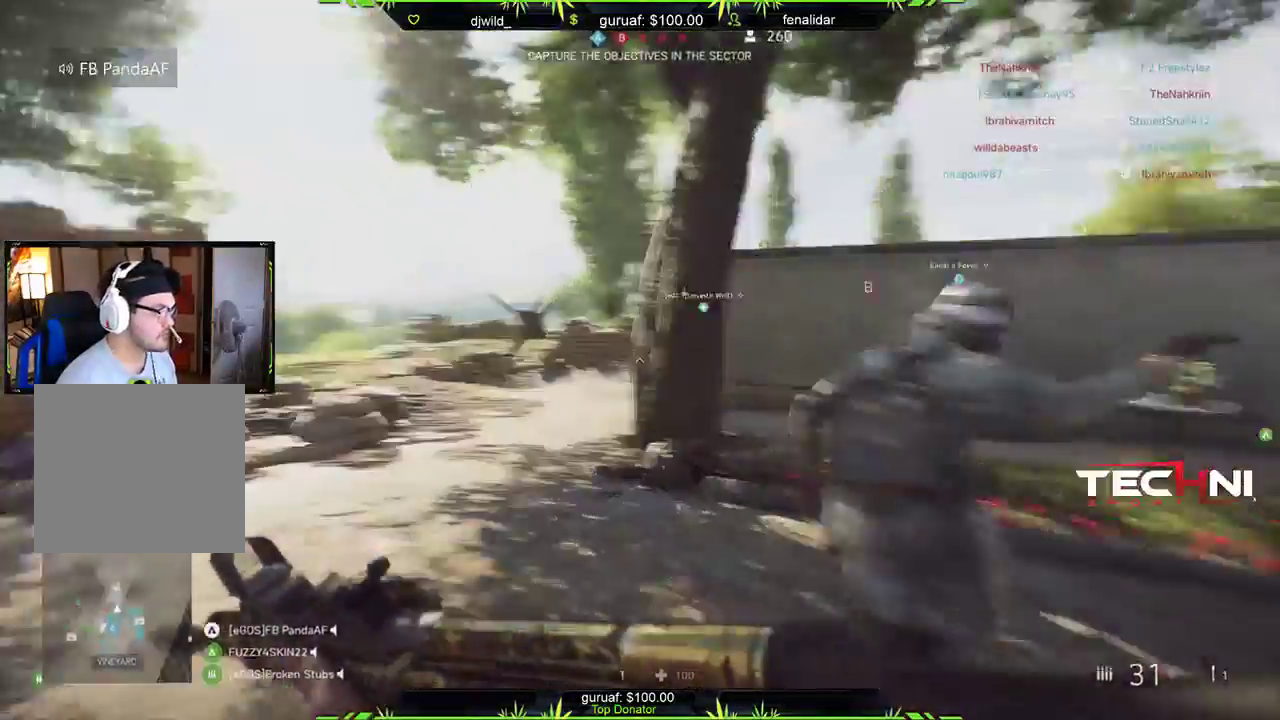
{"buttons": [], "left_stick": "up-left", "right_stick": "right", "events": [[33, "right_stick", "center"], [400, "right_stick", "right"]]}
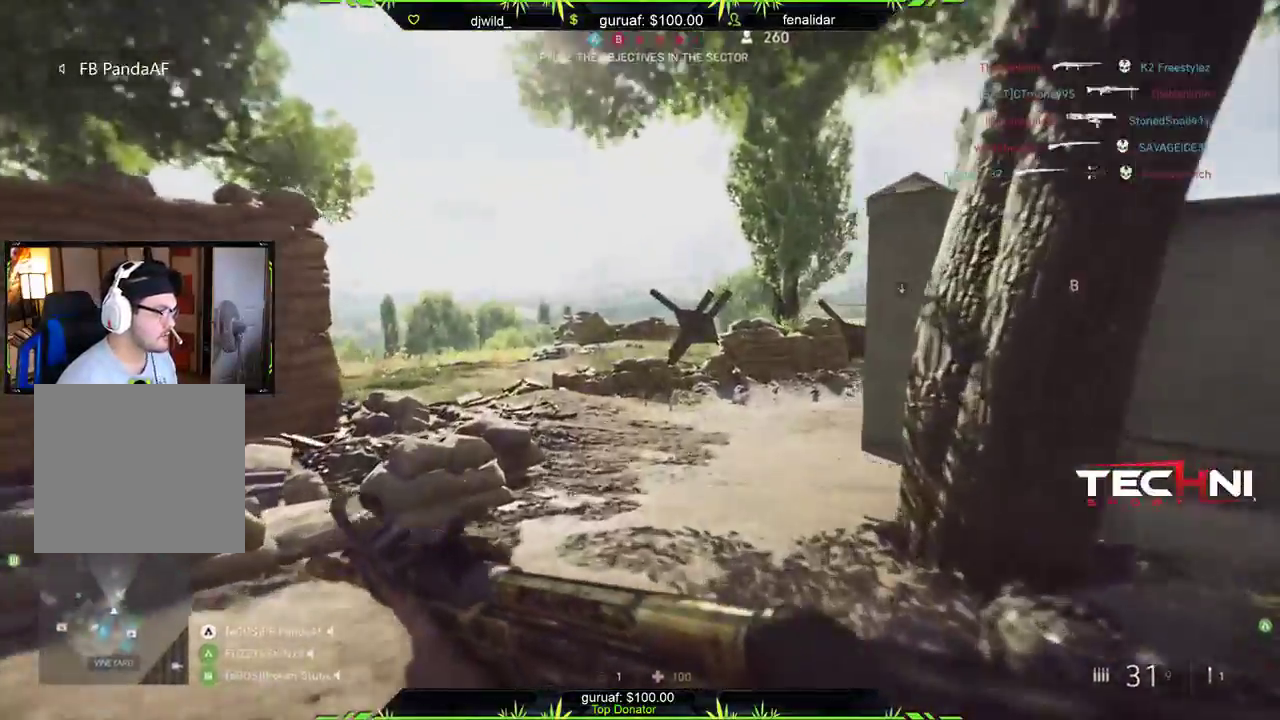
{"buttons": [], "left_stick": "up-left", "right_stick": "center", "events": [[83, "right_stick", "center"]]}
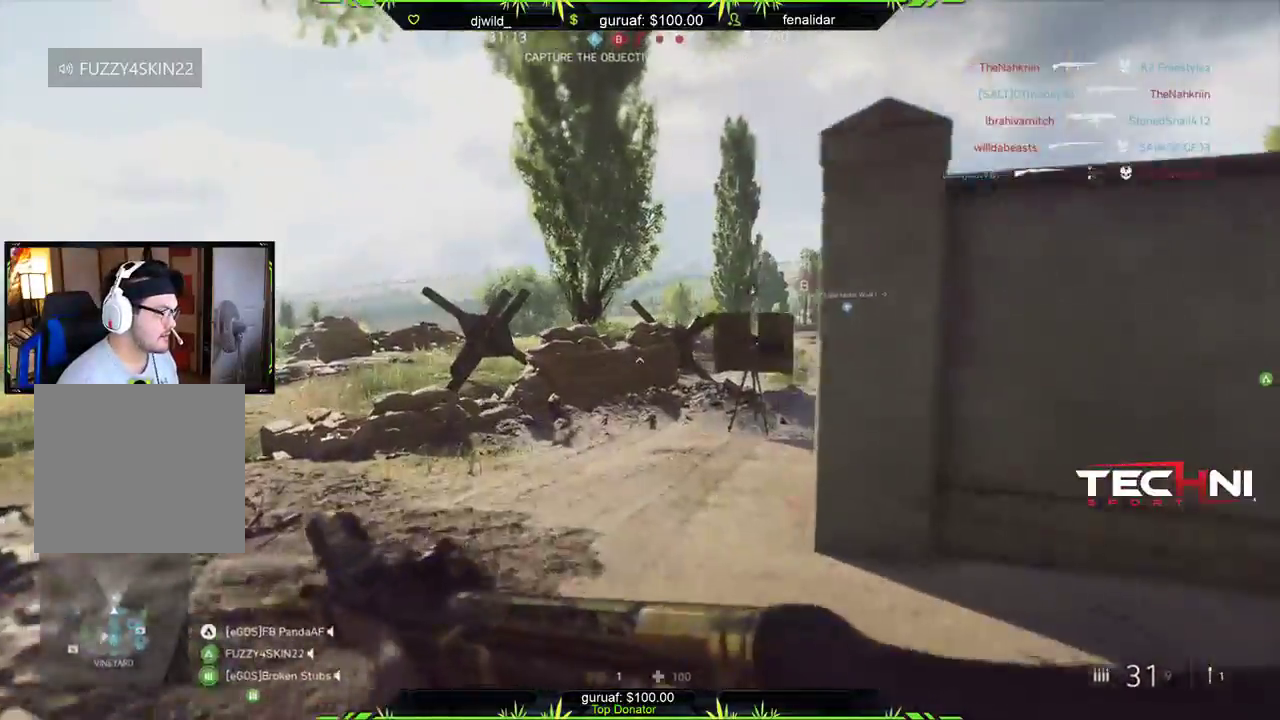
{"buttons": [], "left_stick": "up-left", "right_stick": "center", "events": []}
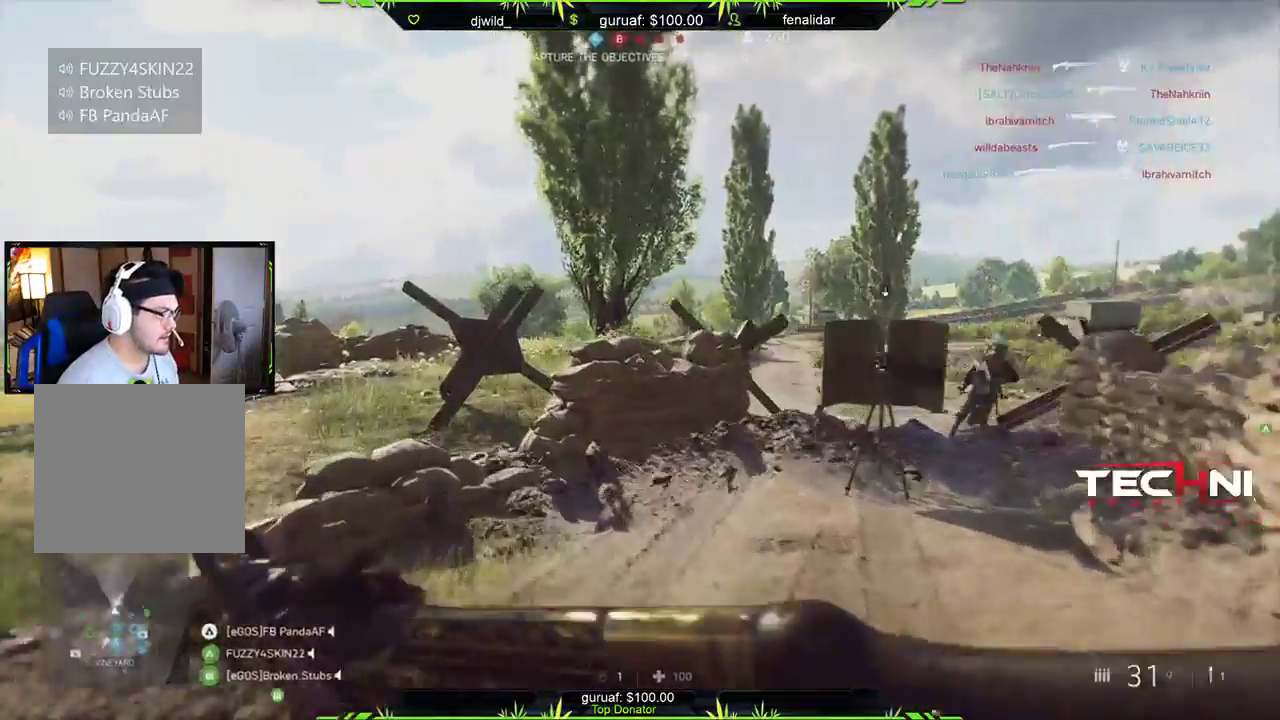
{"buttons": [], "left_stick": "up", "right_stick": "right", "events": [[150, "right_stick", "right"], [483, "left_stick", "up"]]}
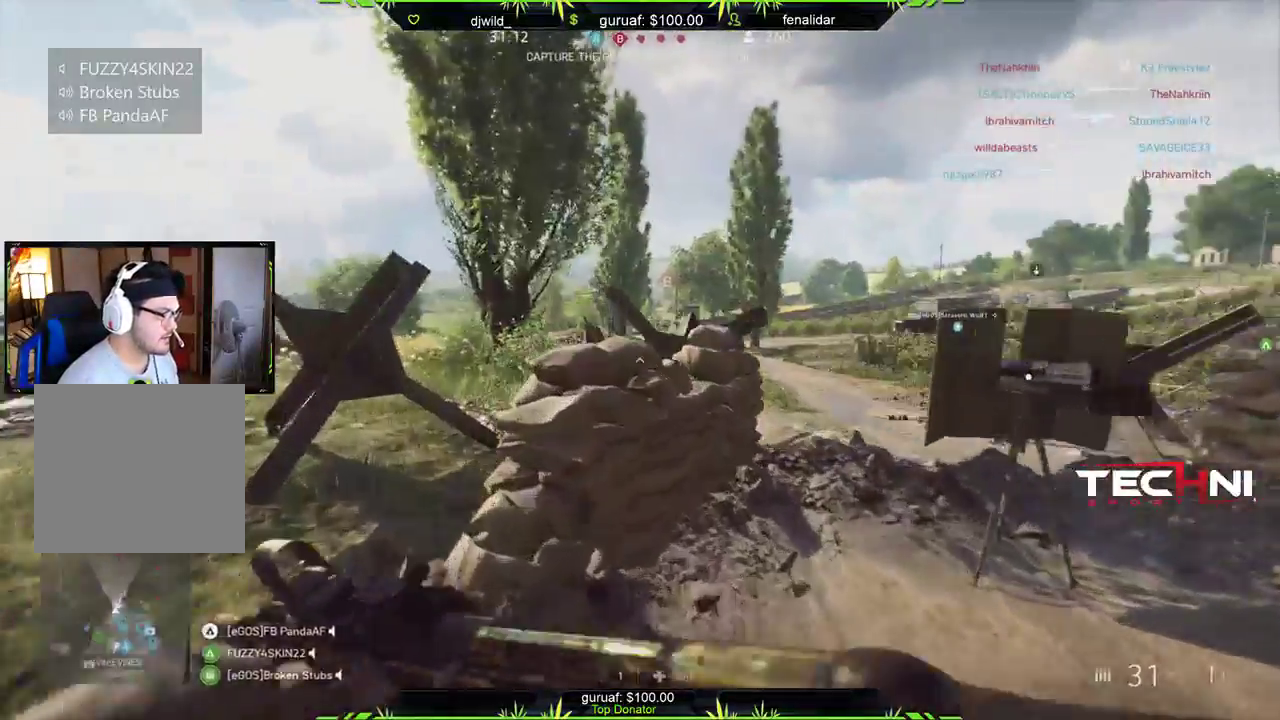
{"buttons": ["X"], "left_stick": "up-right", "right_stick": "center", "events": [[150, "left_stick", "up-right"], [167, "right_stick", "center"], [467, "X", "down"]]}
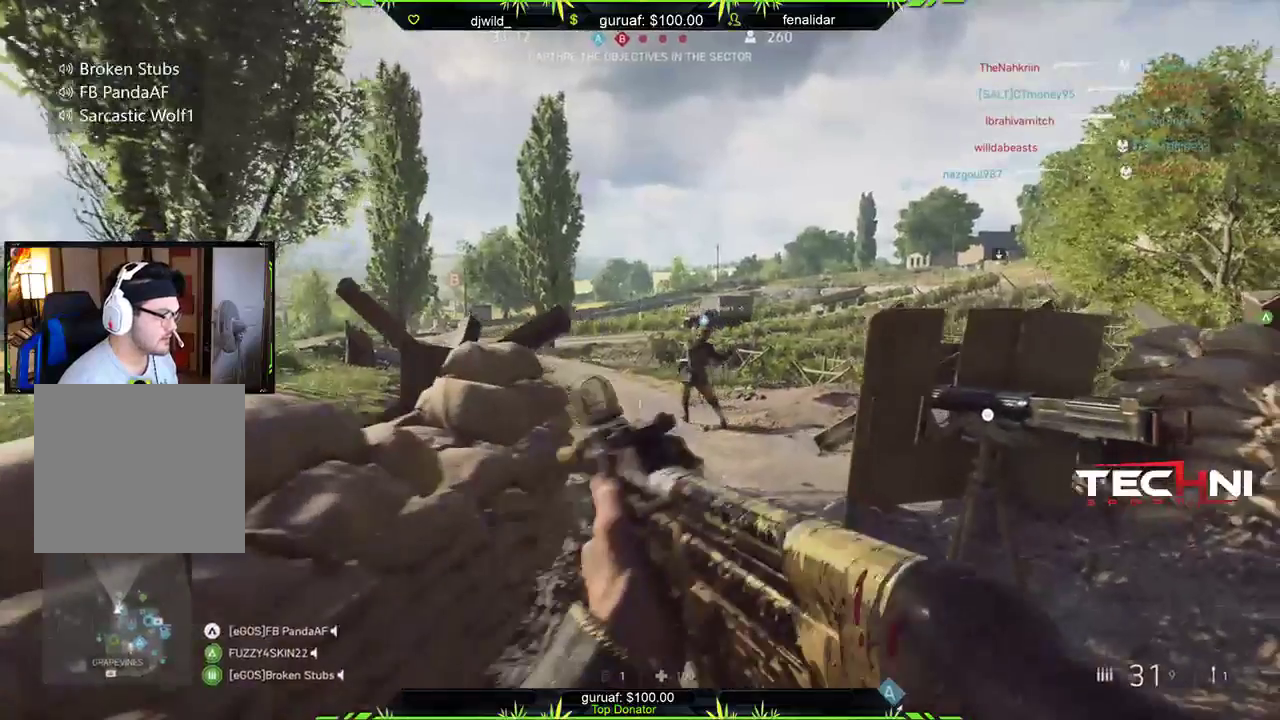
{"buttons": ["X"], "left_stick": "up-right", "right_stick": "center", "events": []}
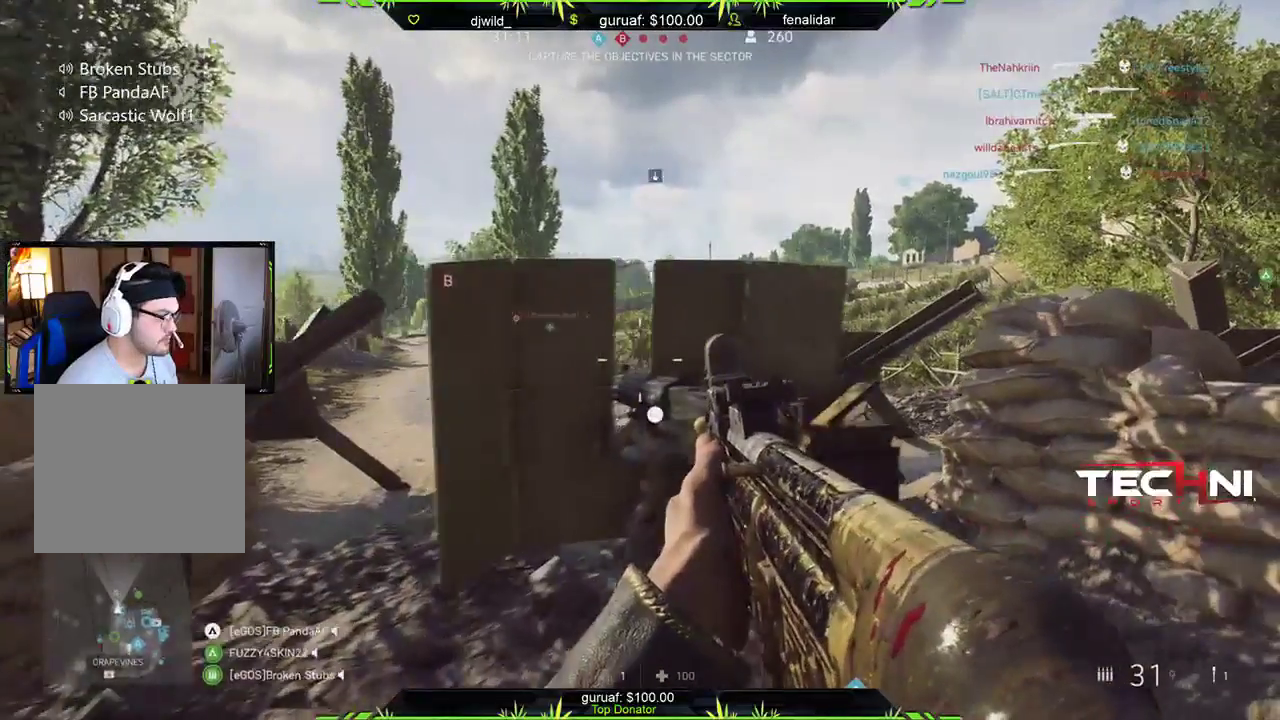
{"buttons": ["X"], "left_stick": "center", "right_stick": "center", "events": [[133, "left_stick", "center"]]}
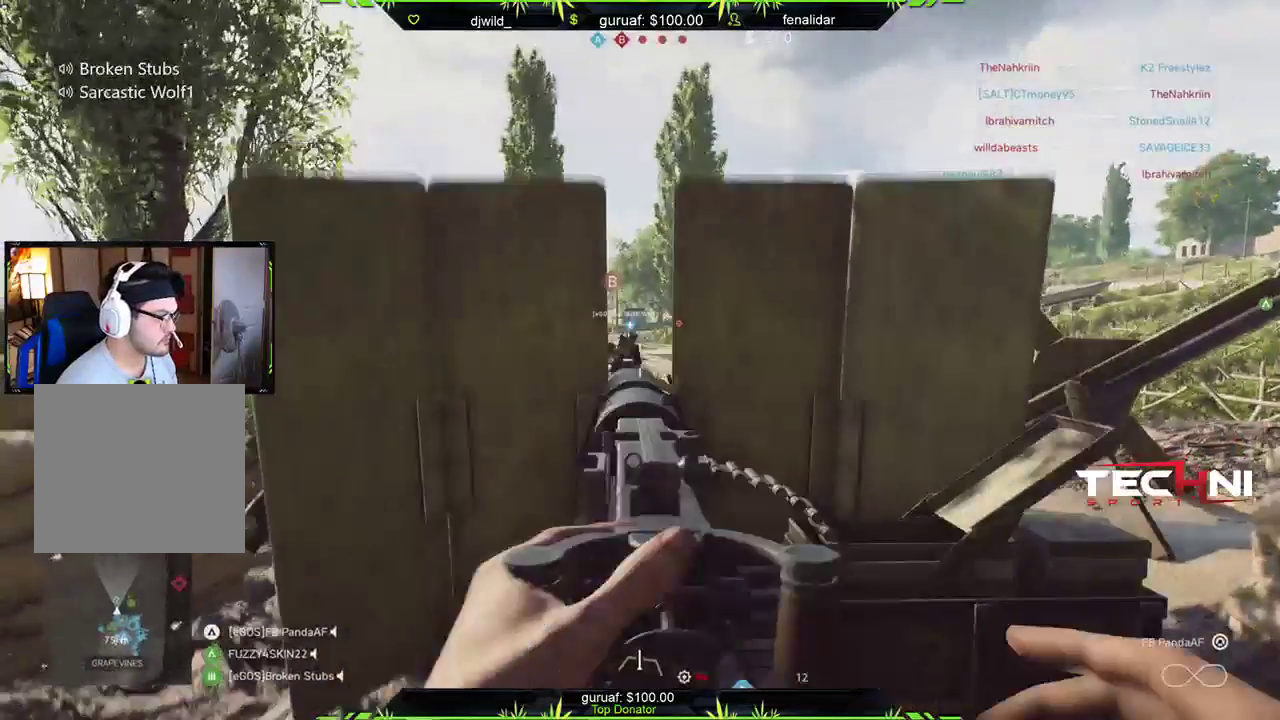
{"buttons": ["L2"], "left_stick": "center", "right_stick": "down", "events": [[67, "X", "up"], [250, "L2", "down"], [433, "right_stick", "down"]]}
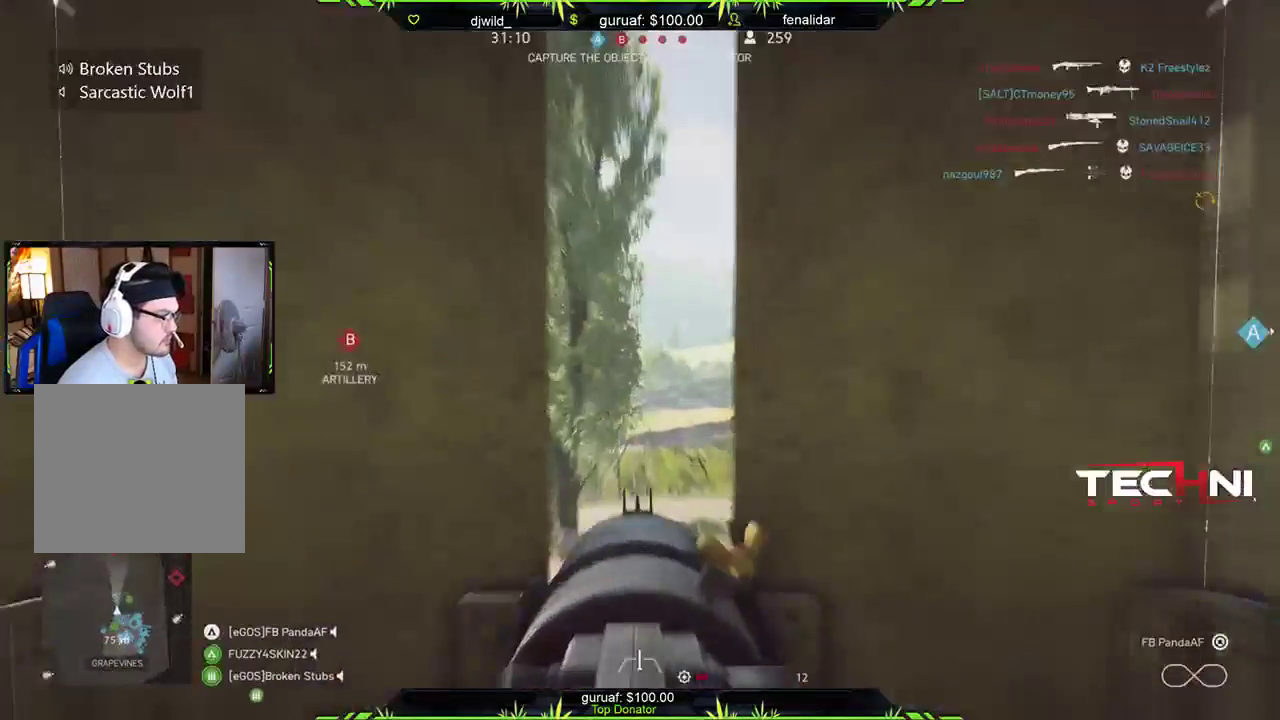
{"buttons": ["L2"], "left_stick": "center", "right_stick": "down-left", "events": [[133, "right_stick", "down-left"], [350, "right_stick", "down"], [450, "right_stick", "down-left"]]}
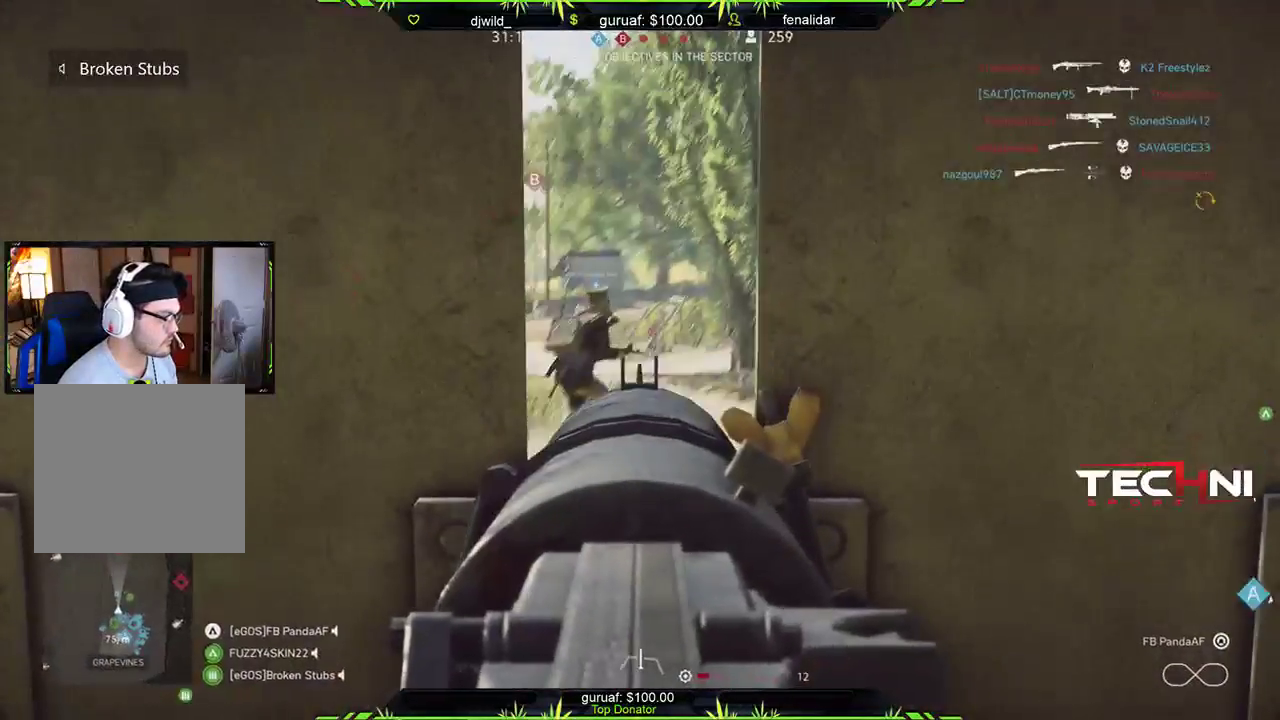
{"buttons": ["L2", "R2"], "left_stick": "center", "right_stick": "up-right", "events": [[83, "R2", "down"], [83, "right_stick", "center"], [133, "right_stick", "right"], [233, "right_stick", "up-right"]]}
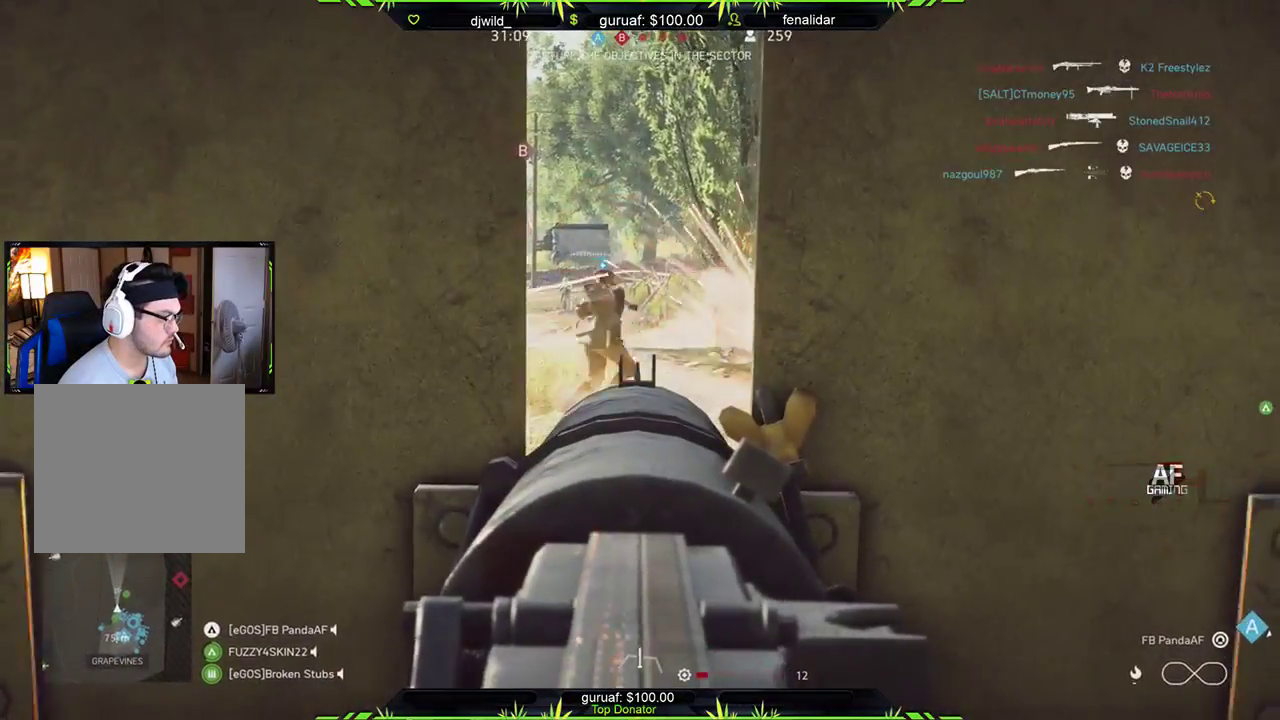
{"buttons": ["L2", "R2"], "left_stick": "center", "right_stick": "center", "events": [[67, "right_stick", "up-left"], [167, "right_stick", "up-right"], [267, "right_stick", "center"]]}
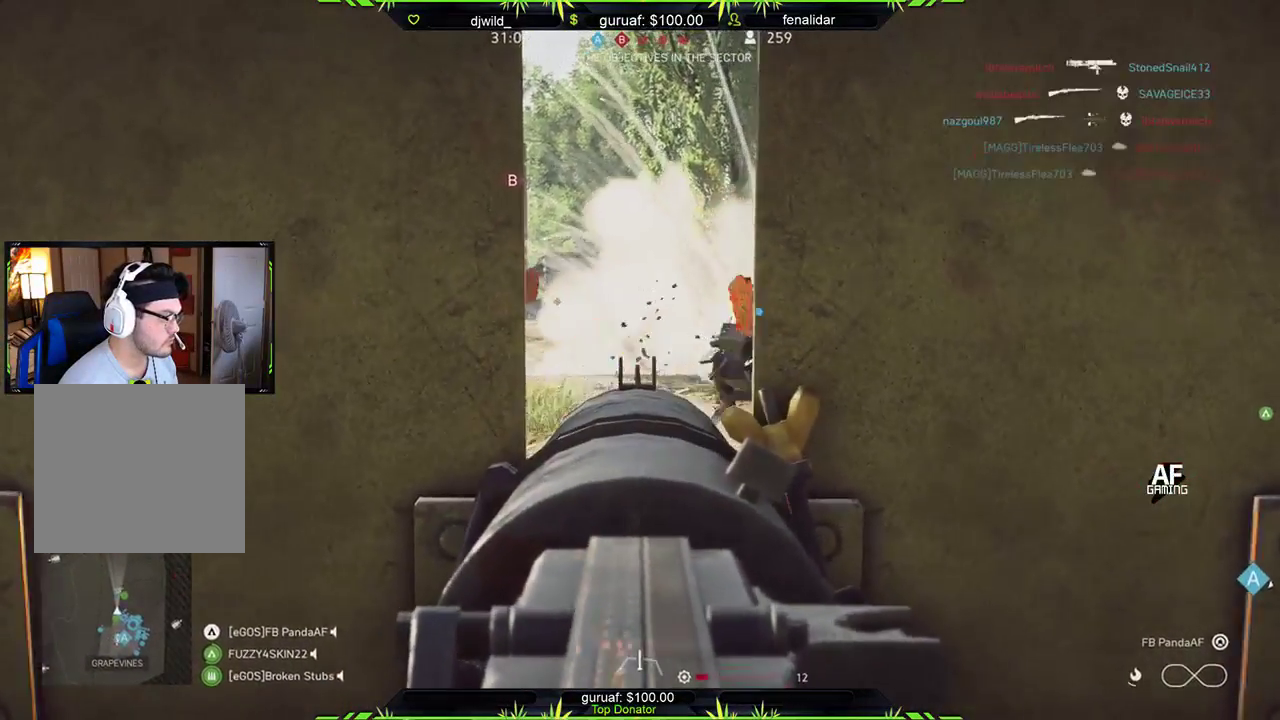
{"buttons": ["L2", "R2"], "left_stick": "center", "right_stick": "center", "events": [[217, "right_stick", "up"], [400, "right_stick", "center"]]}
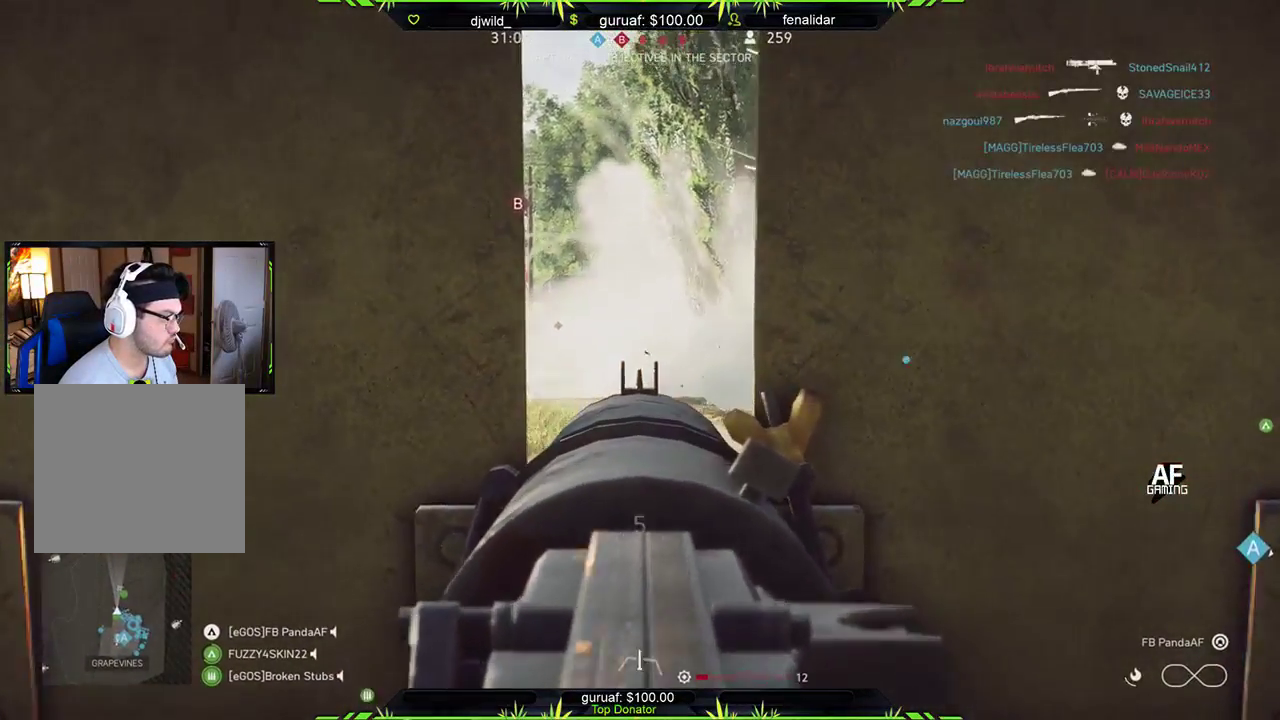
{"buttons": ["L2", "R2"], "left_stick": "center", "right_stick": "center", "events": [[267, "right_stick", "down-left"], [400, "right_stick", "center"]]}
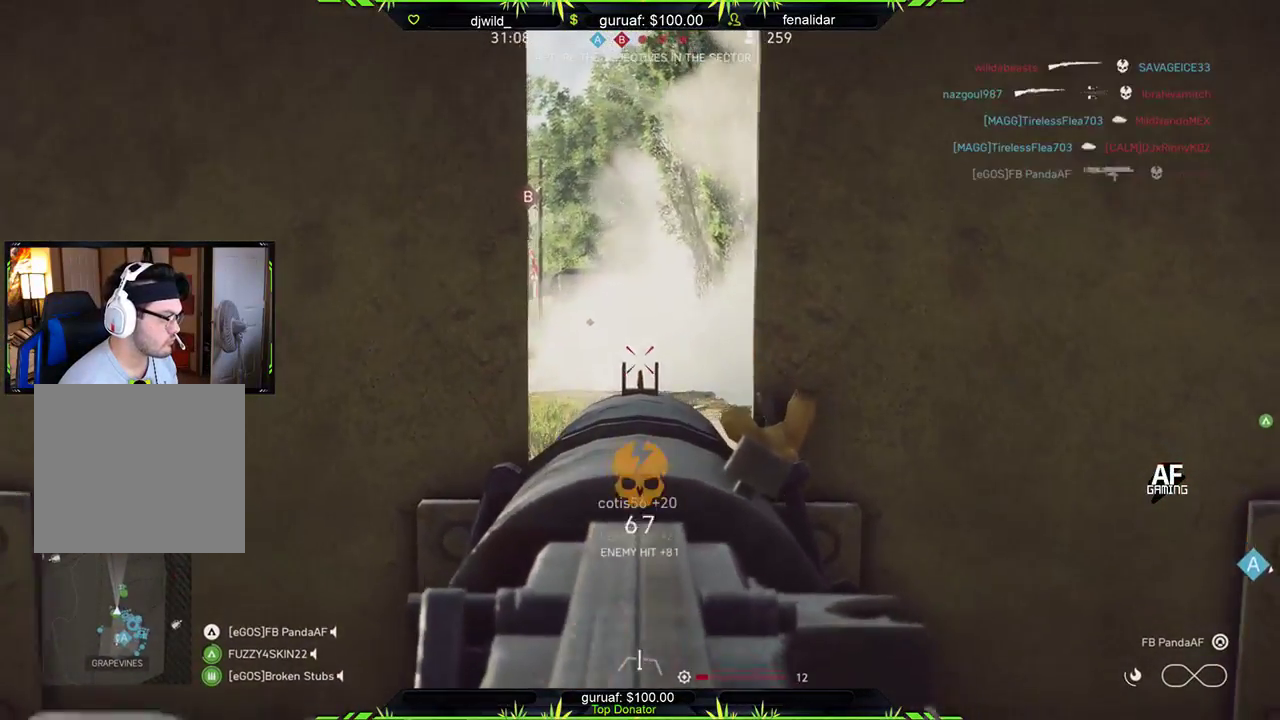
{"buttons": ["L2", "R2"], "left_stick": "center", "right_stick": "up-left", "events": [[183, "right_stick", "left"], [383, "right_stick", "up-left"]]}